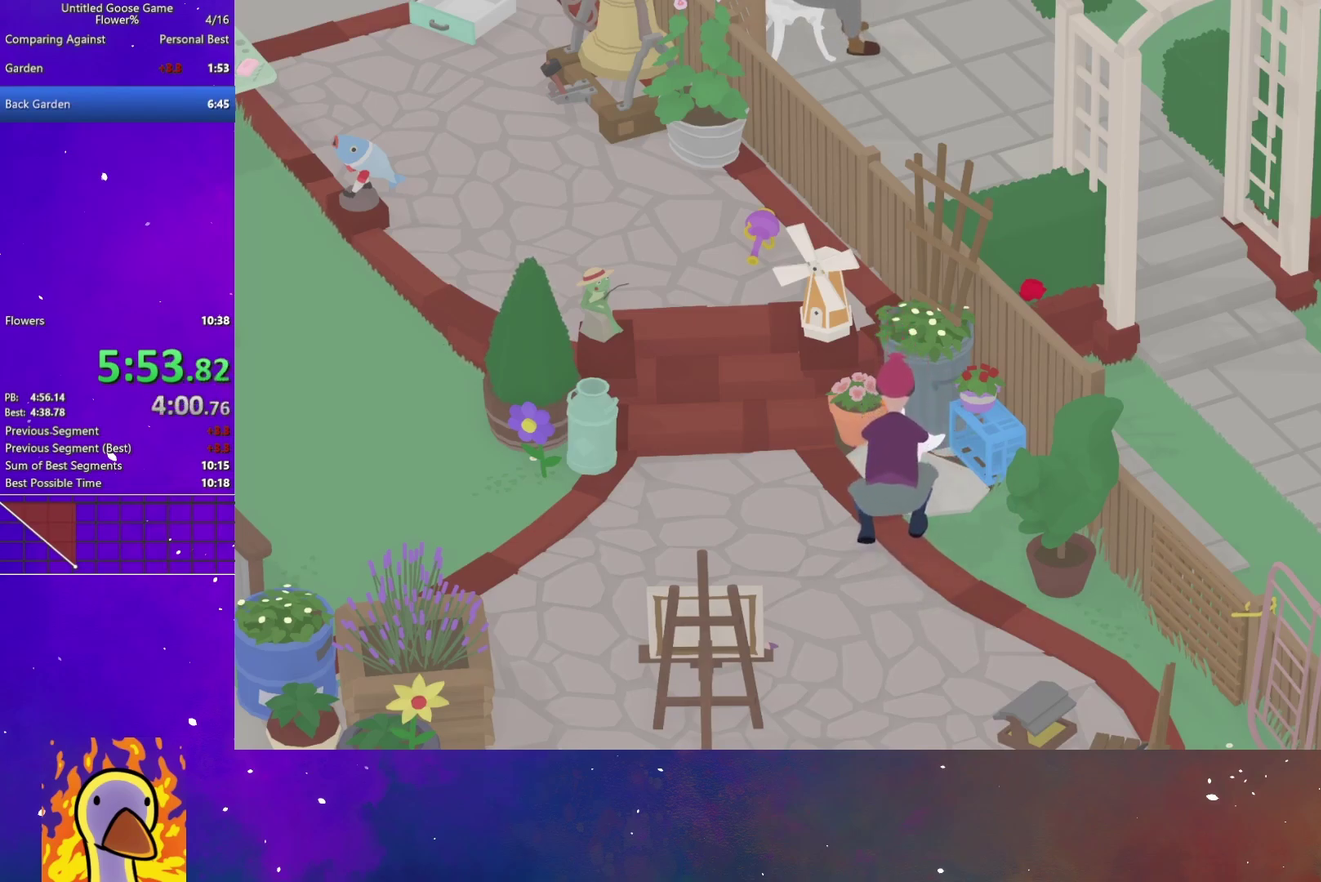
Gameplay with a controller (Xbox layout); each line is a JSON object with the inputs held at the frame after it. "events" lists button and stick changes between this image and that frame as [ms after this image, input, new state], when the widget could be followed in between. This document gives stick clicks only as held states, not as events. Not read: left_stick.
{"buttons": ["A"], "right_stick": "center", "events": [[200, "A", "down"]]}
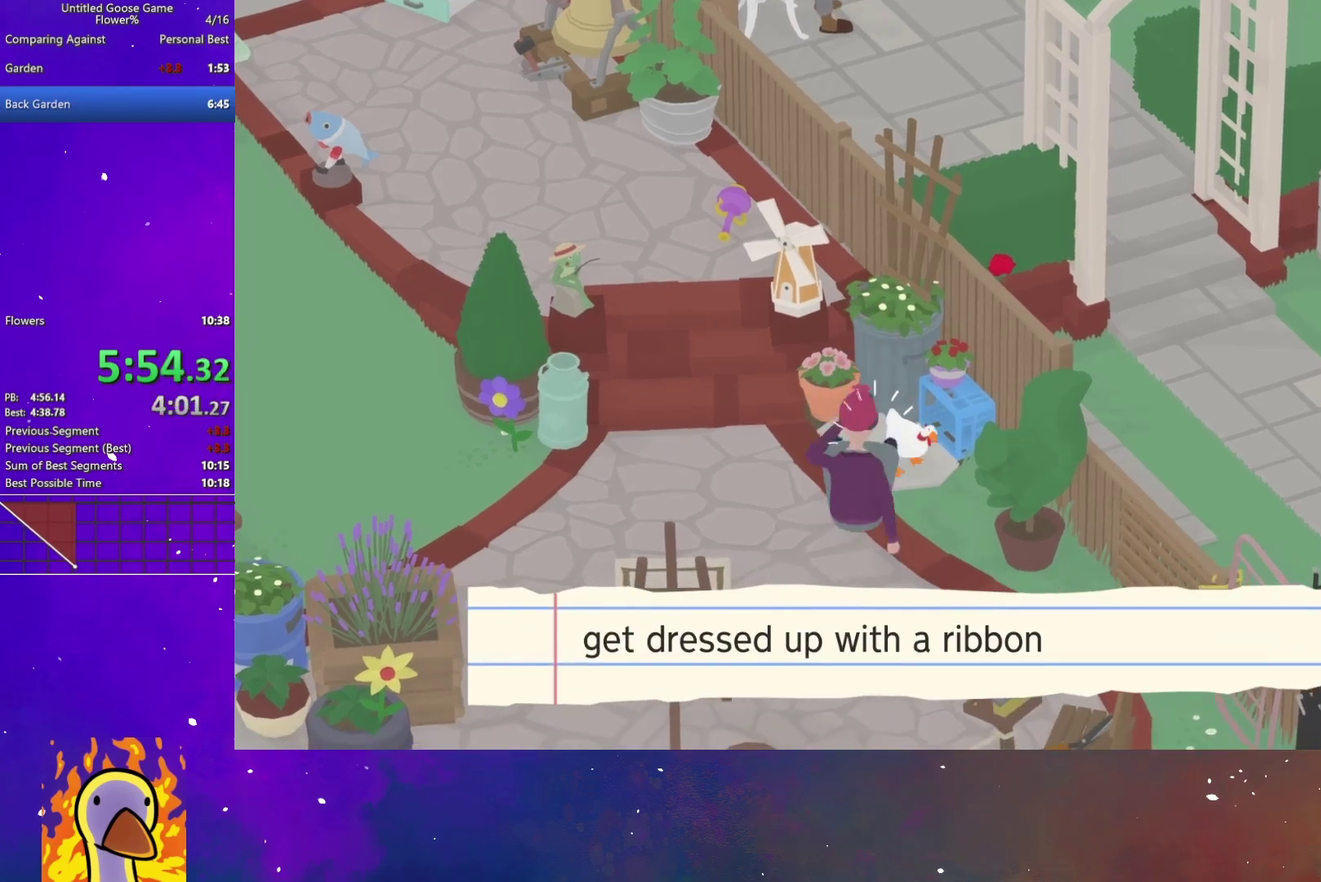
{"buttons": ["A"], "right_stick": "center", "events": [[233, "B", "down"], [300, "B", "up"], [383, "B", "down"], [433, "B", "up"]]}
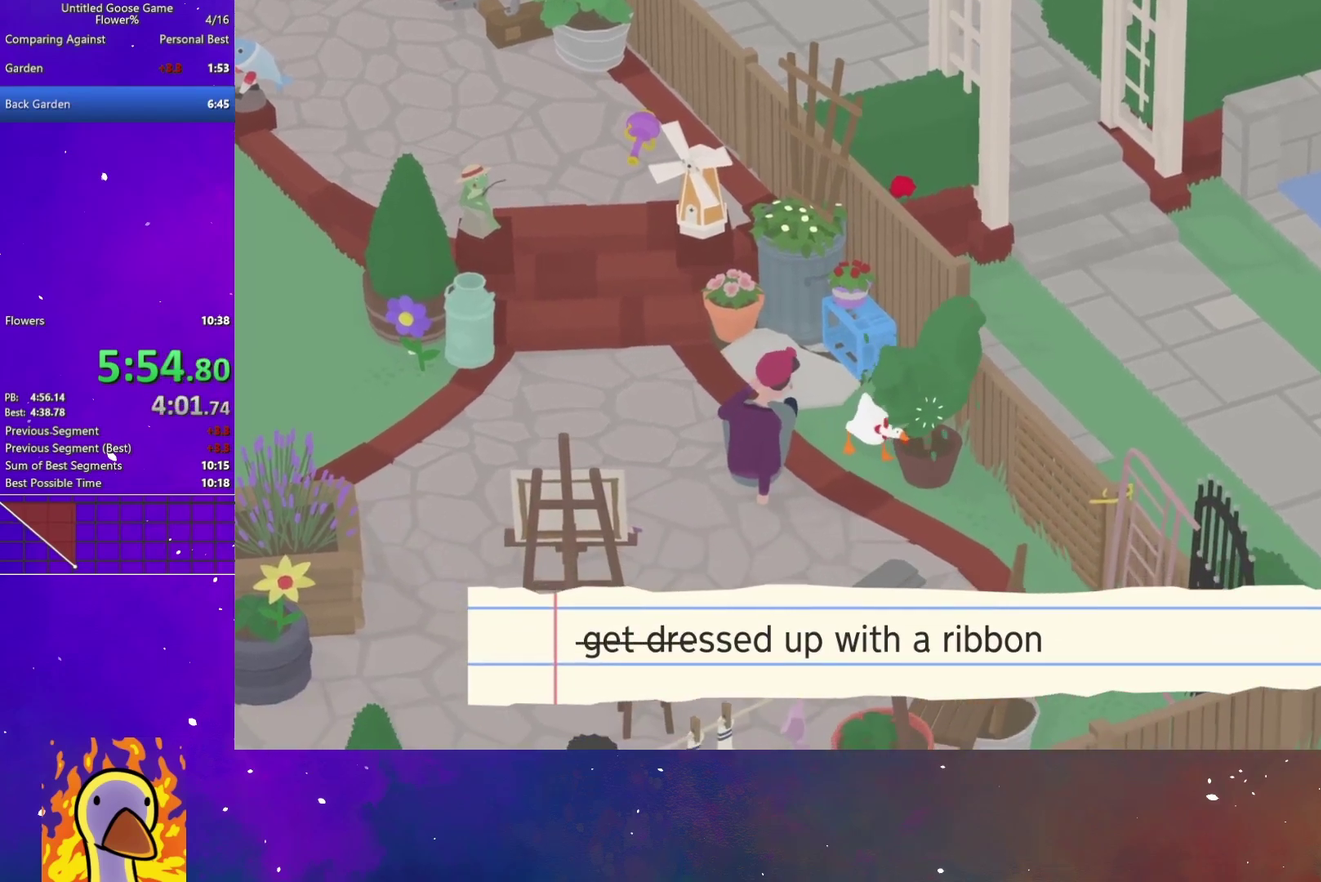
{"buttons": ["A"], "right_stick": "center", "events": [[17, "B", "down"], [67, "B", "up"], [133, "A", "up"], [283, "A", "down"]]}
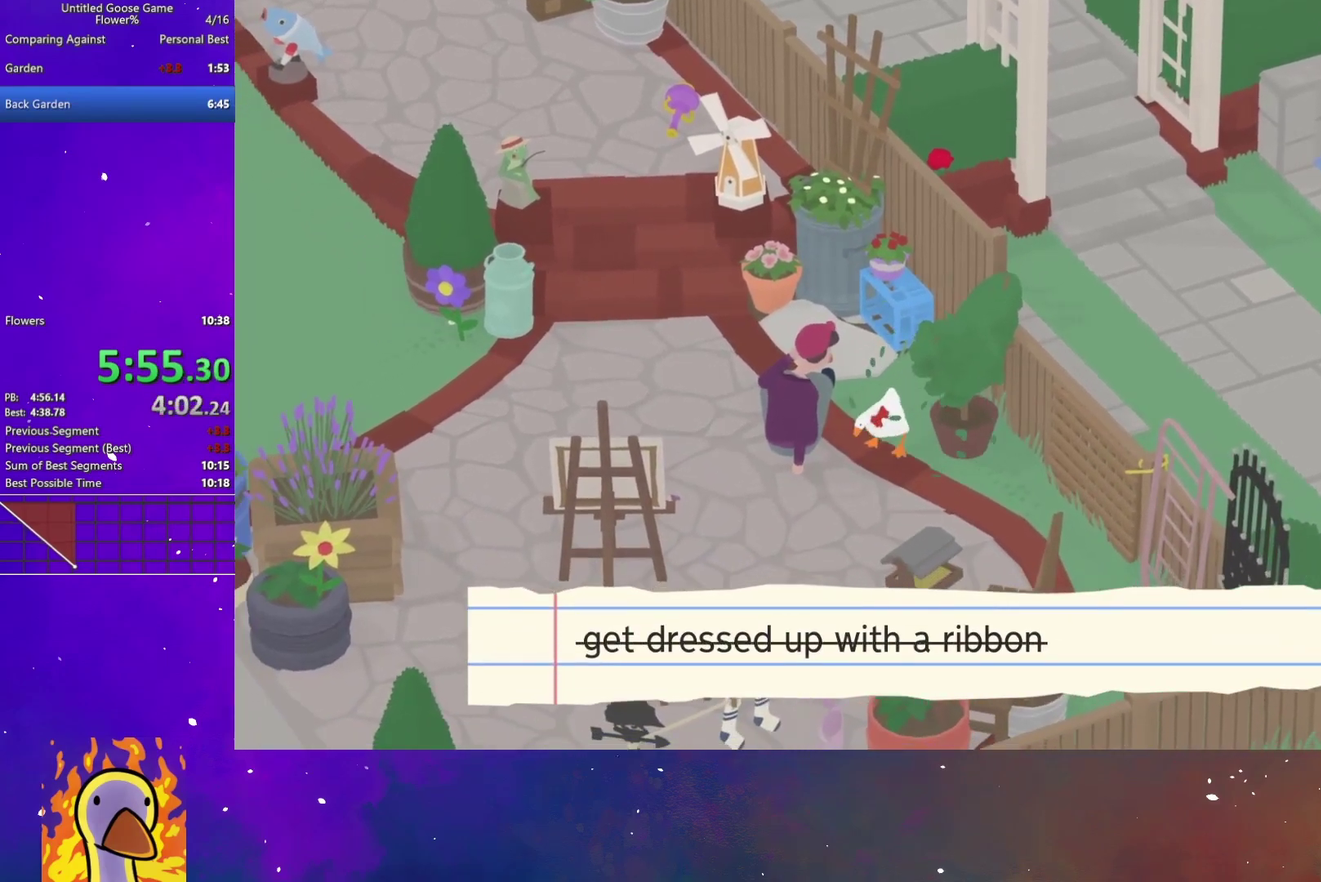
{"buttons": [], "right_stick": "center", "events": [[133, "A", "up"], [283, "A", "down"], [450, "A", "up"]]}
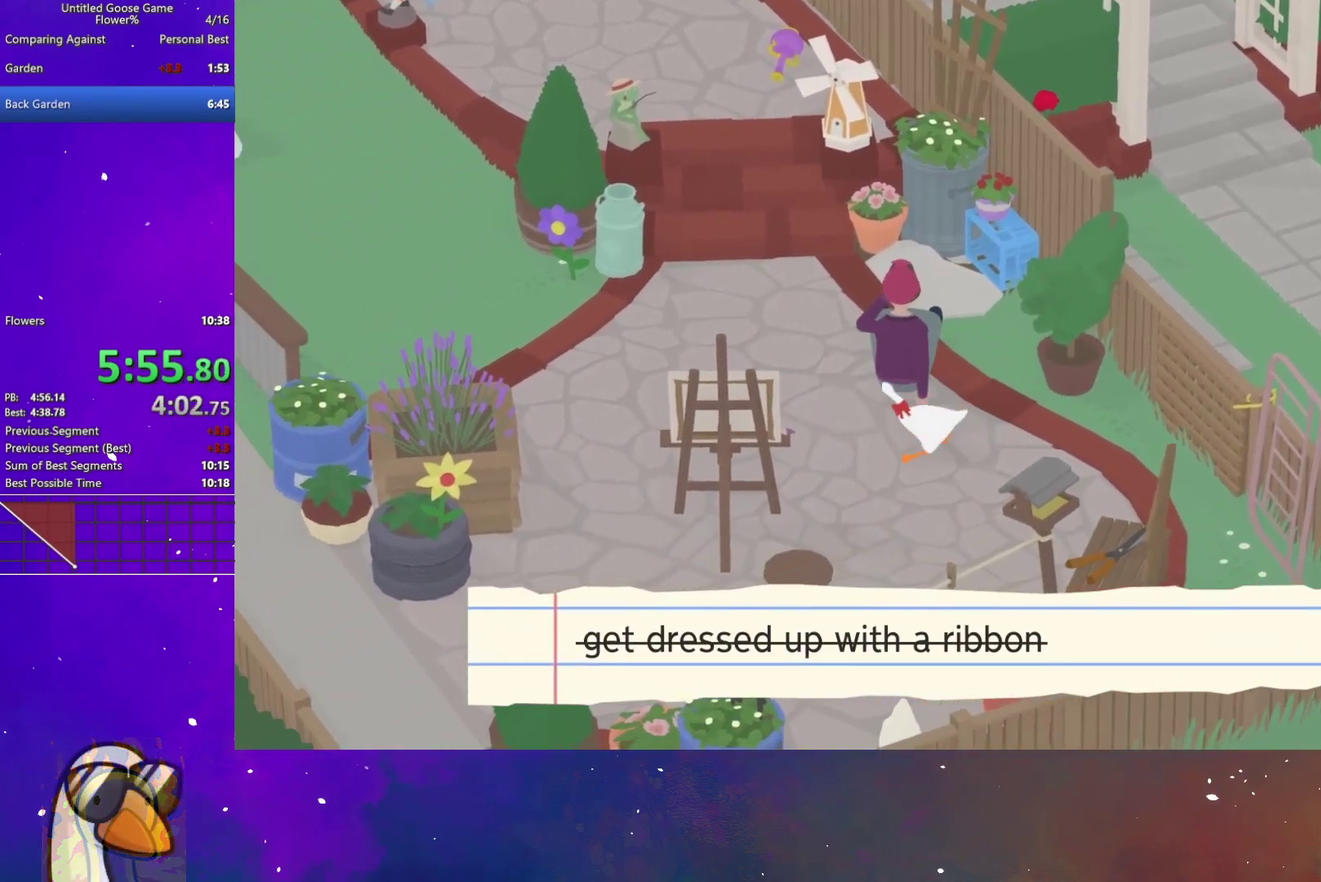
{"buttons": ["A"], "right_stick": "center", "events": [[217, "A", "down"], [317, "A", "up"], [417, "A", "down"]]}
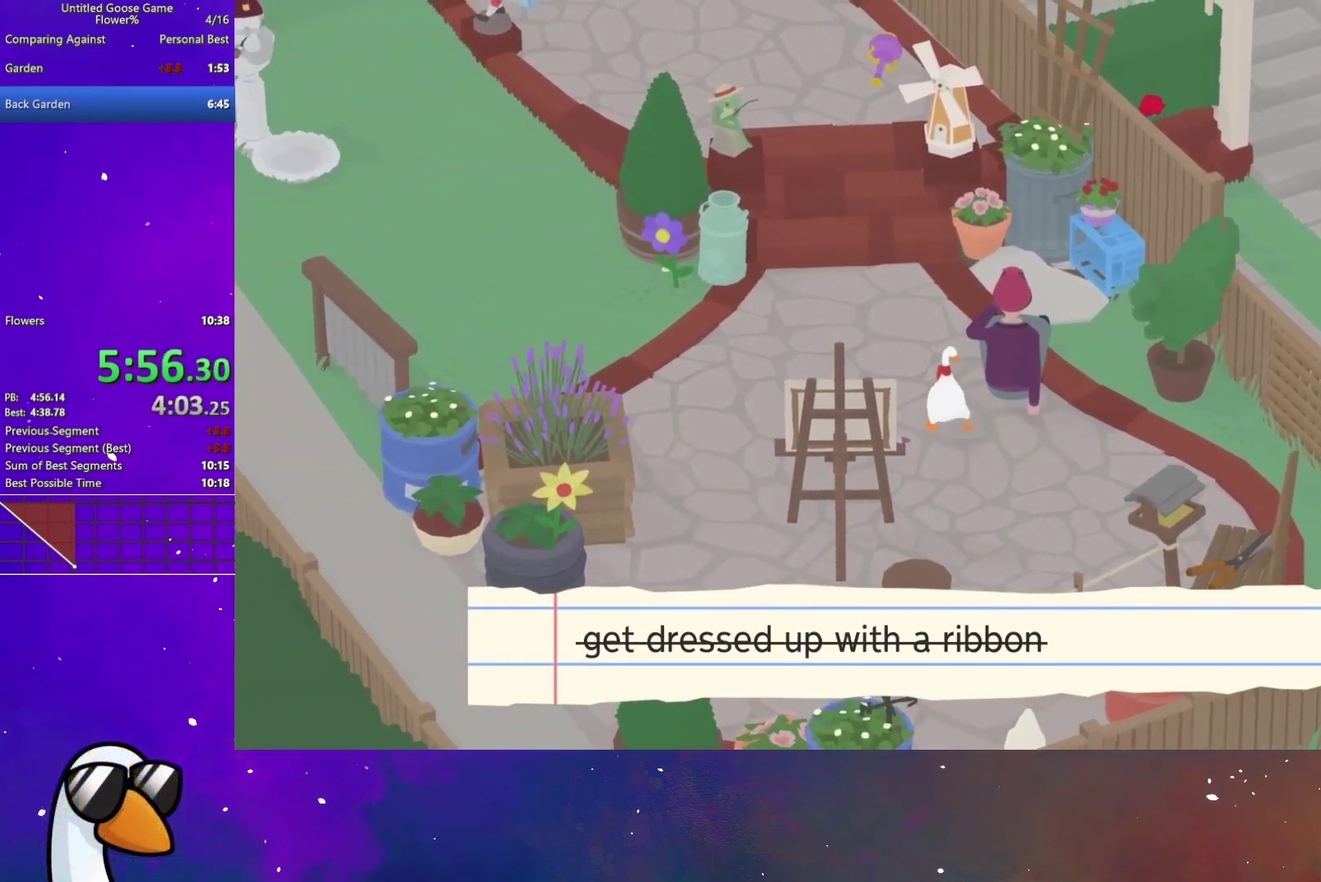
{"buttons": ["A"], "right_stick": "center", "events": []}
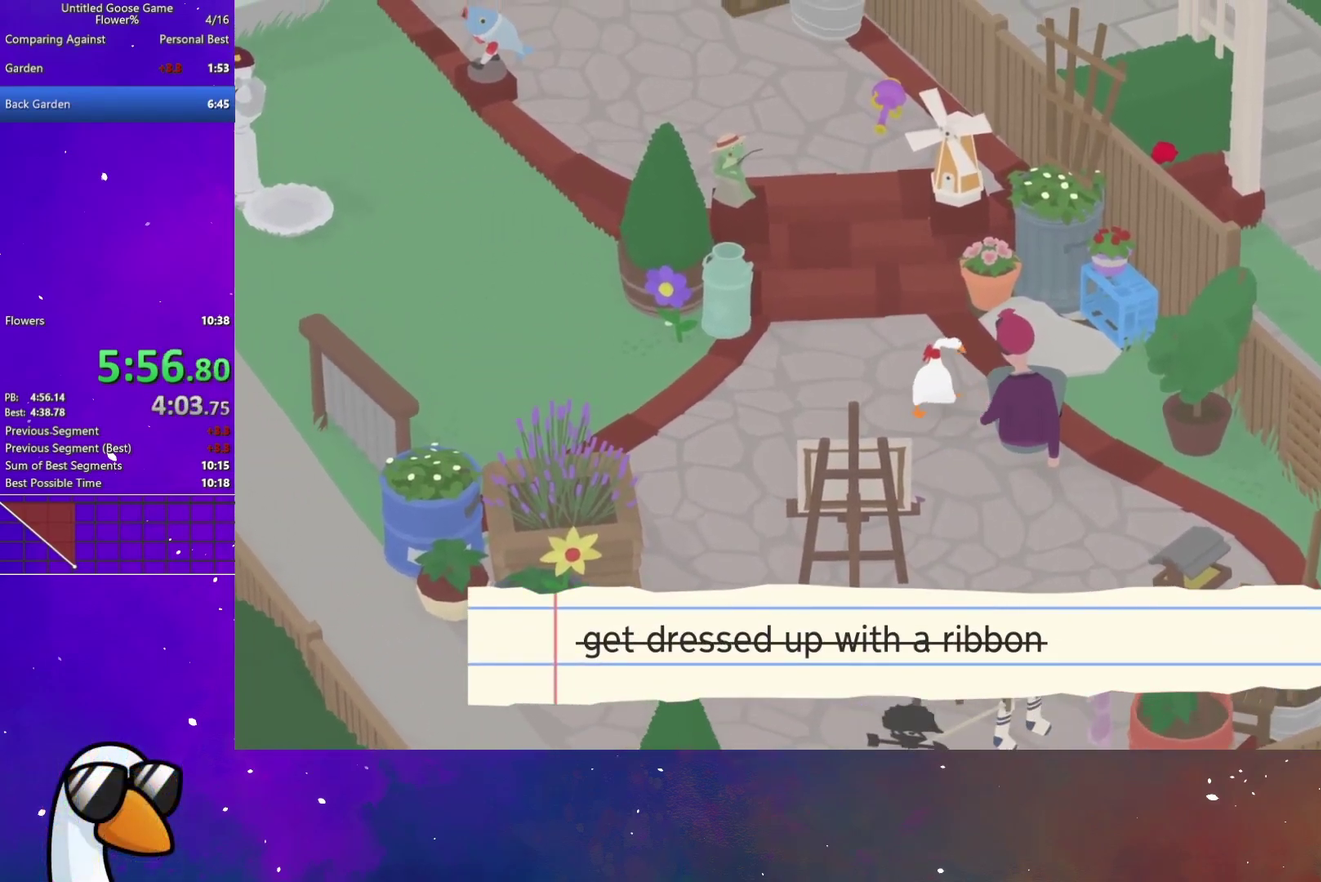
{"buttons": ["A"], "right_stick": "center", "events": []}
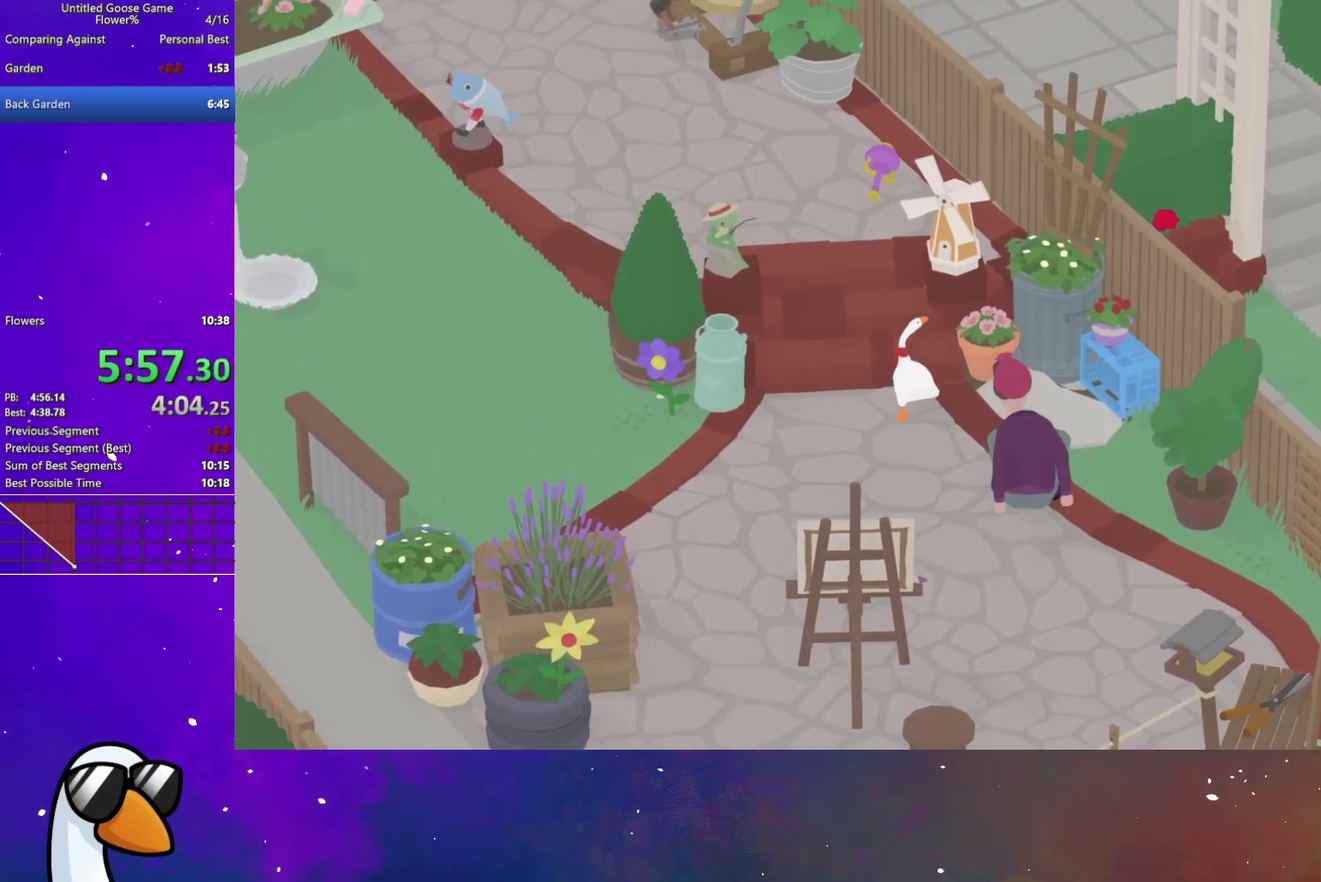
{"buttons": ["A"], "right_stick": "center", "events": []}
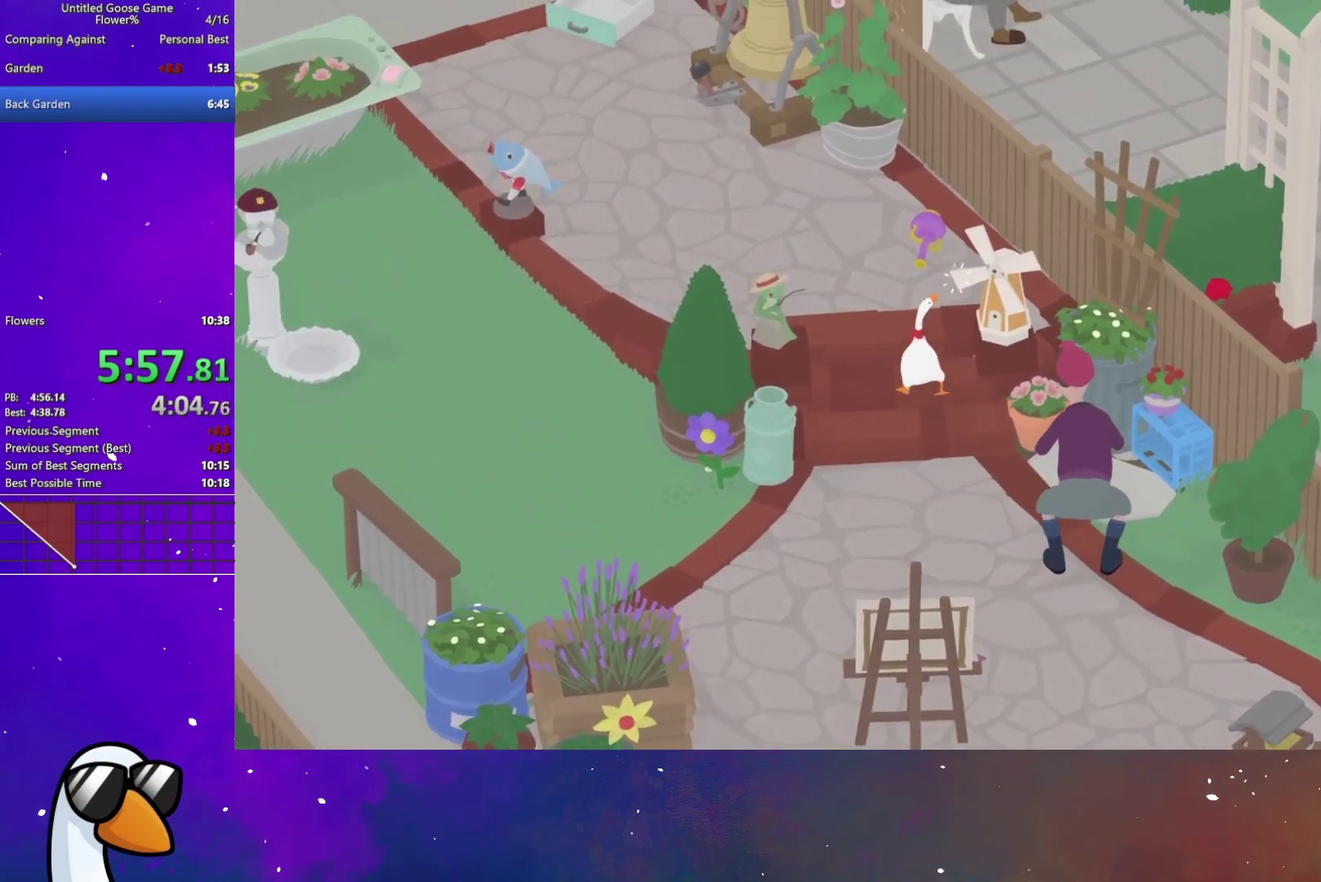
{"buttons": ["A", "L2"], "right_stick": "center", "events": [[283, "L2", "down"]]}
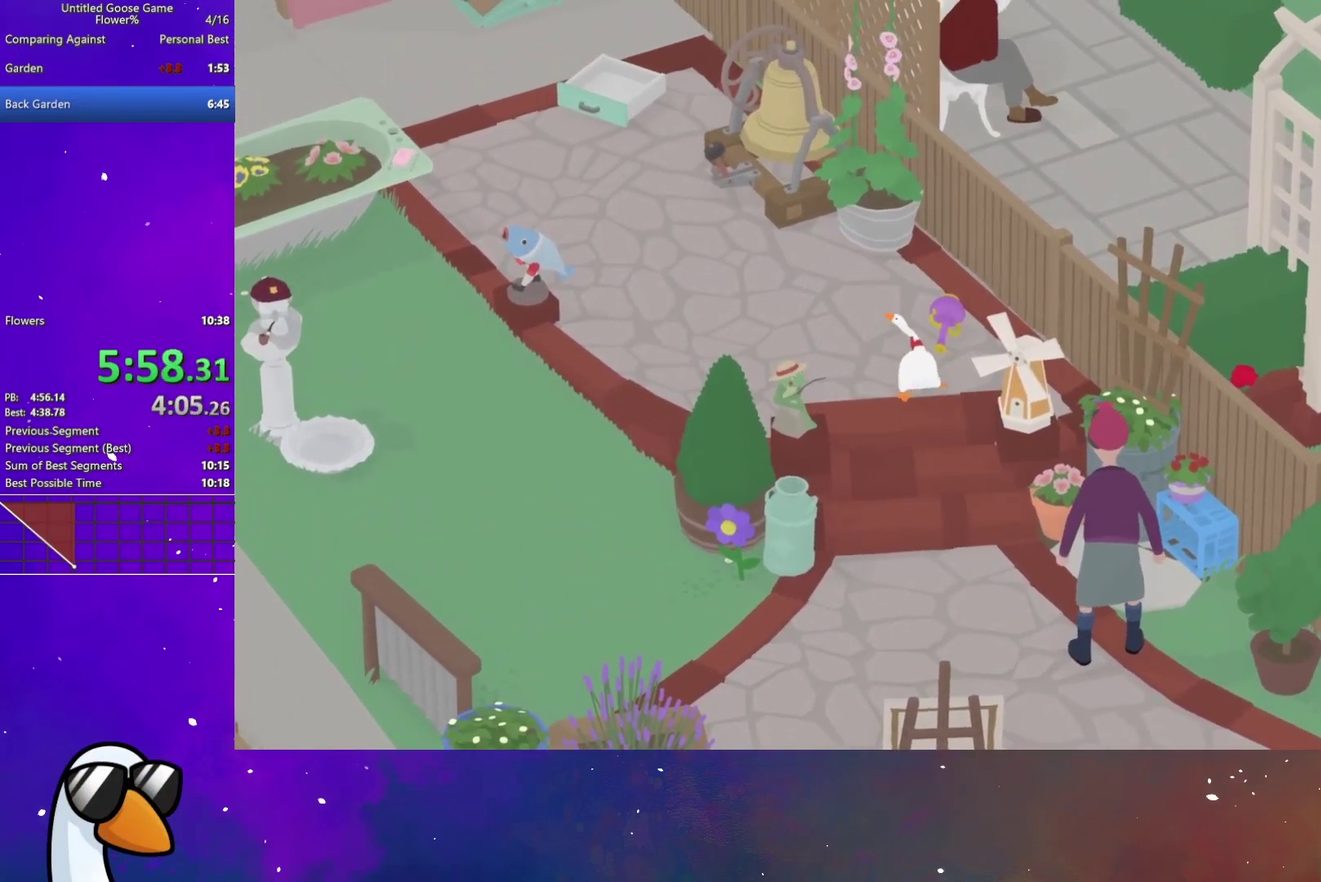
{"buttons": ["A"], "right_stick": "center", "events": [[150, "B", "down"], [167, "A", "up"], [250, "B", "up"], [283, "L2", "up"], [483, "A", "down"]]}
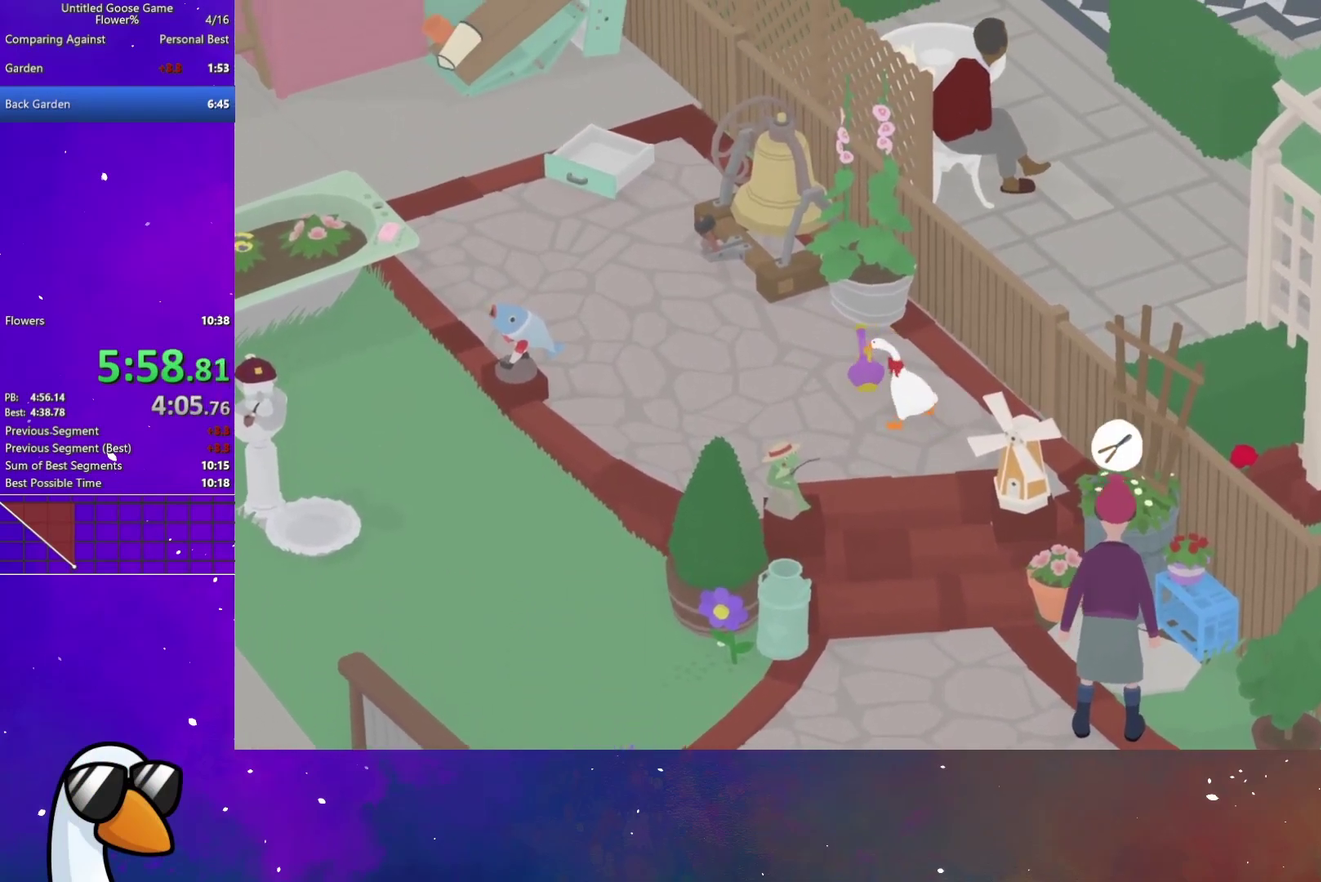
{"buttons": [], "right_stick": "center", "events": [[133, "A", "up"], [233, "A", "down"], [450, "A", "up"]]}
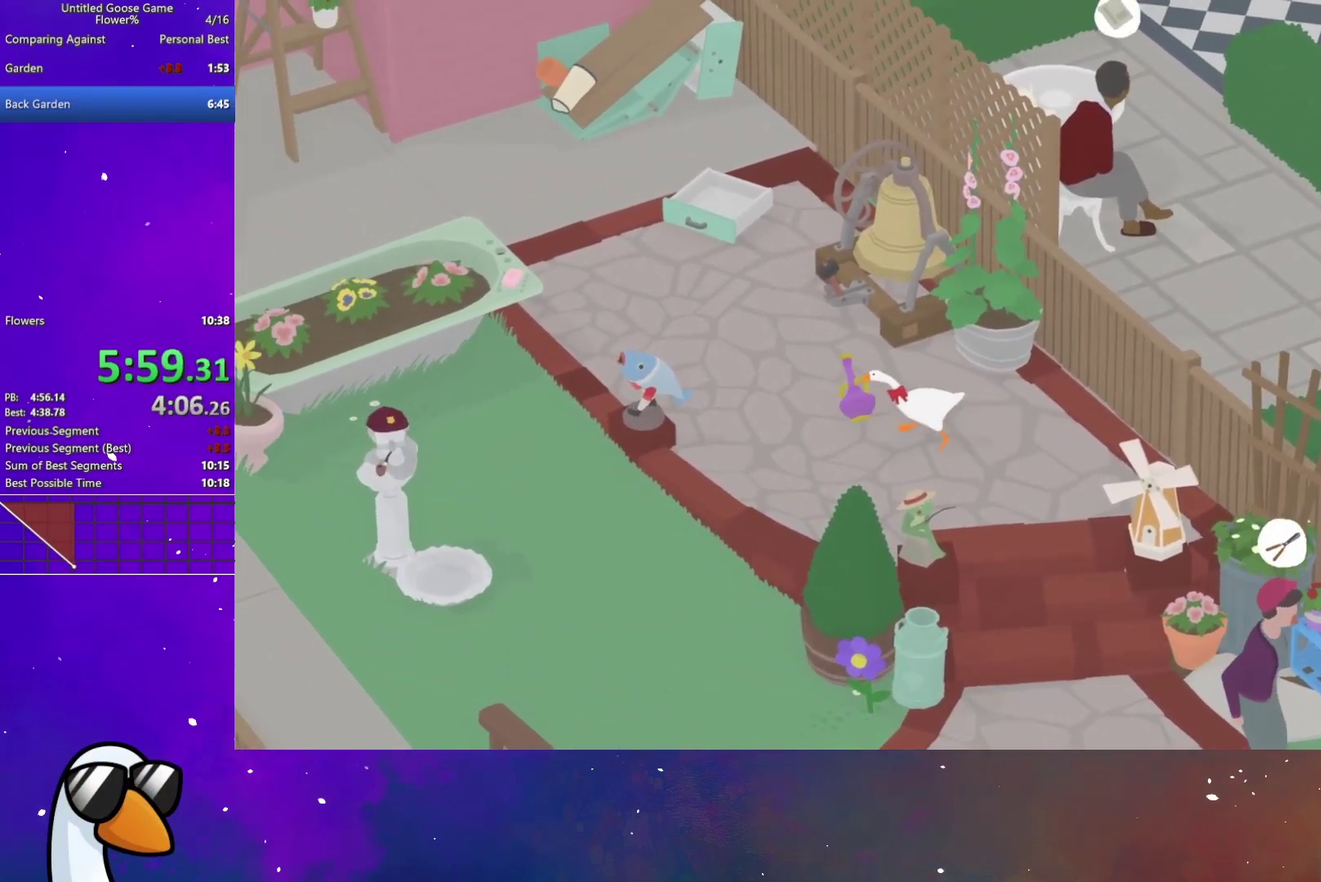
{"buttons": ["A"], "right_stick": "center", "events": [[183, "A", "down"]]}
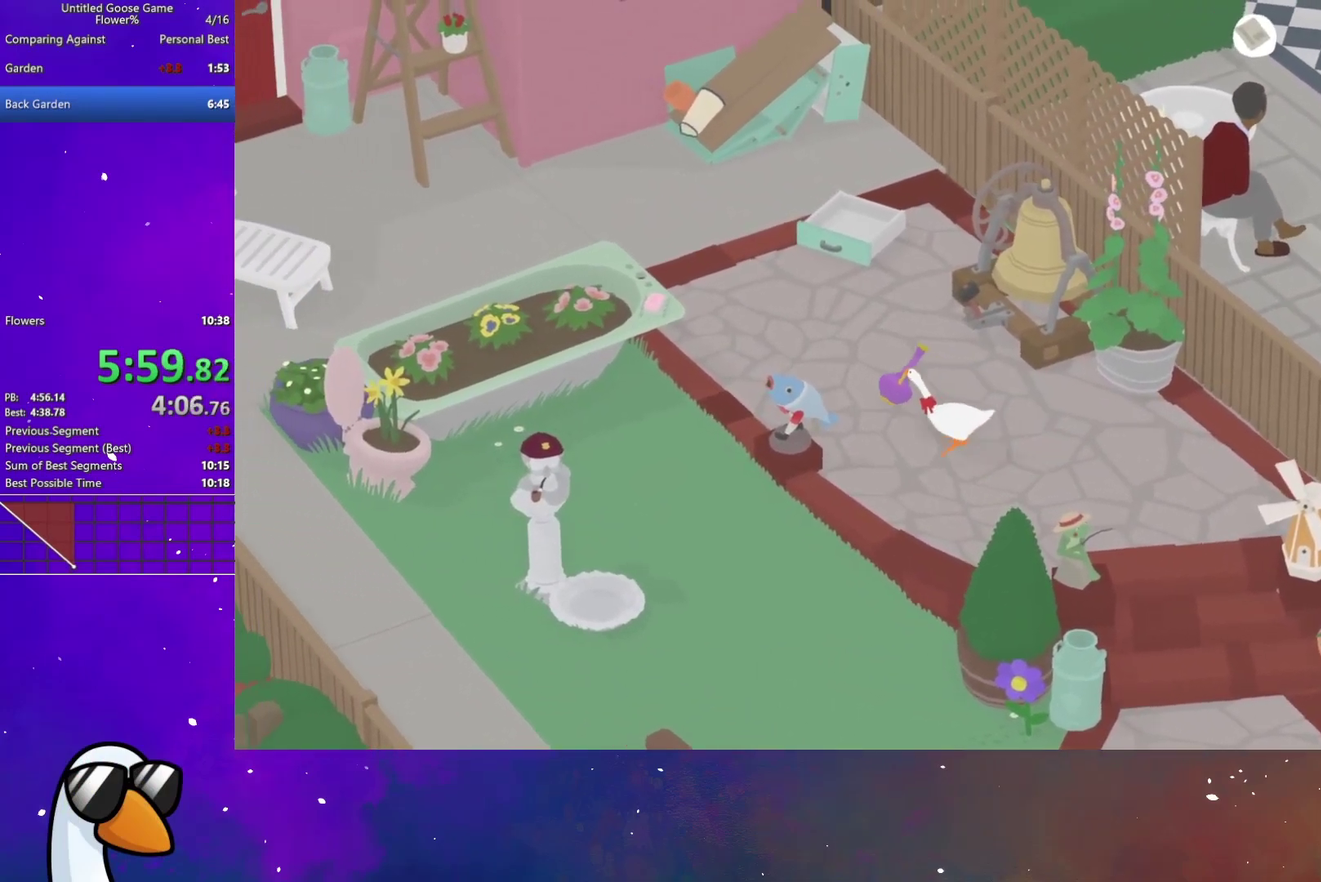
{"buttons": ["A"], "right_stick": "center", "events": []}
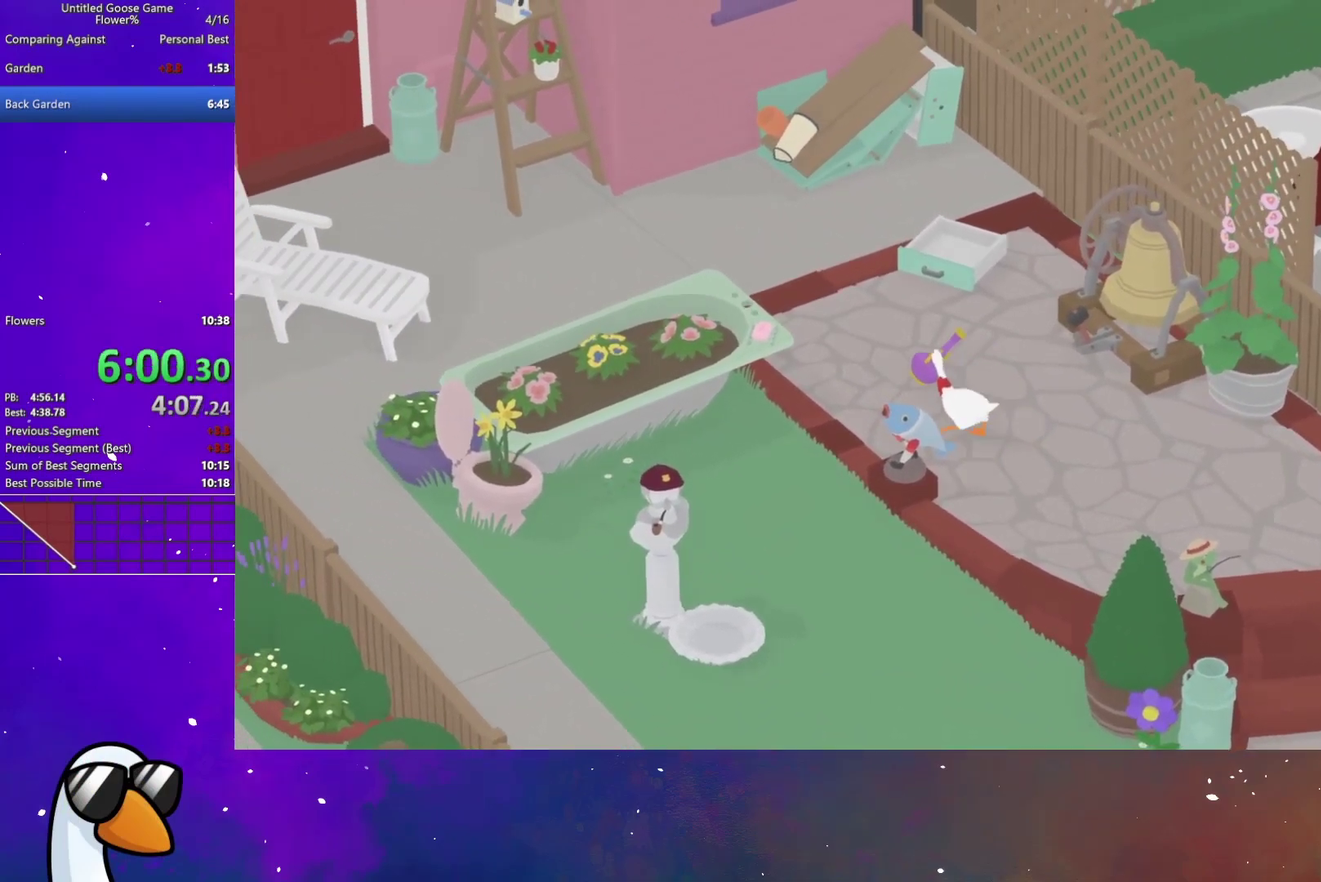
{"buttons": ["A"], "right_stick": "center", "events": []}
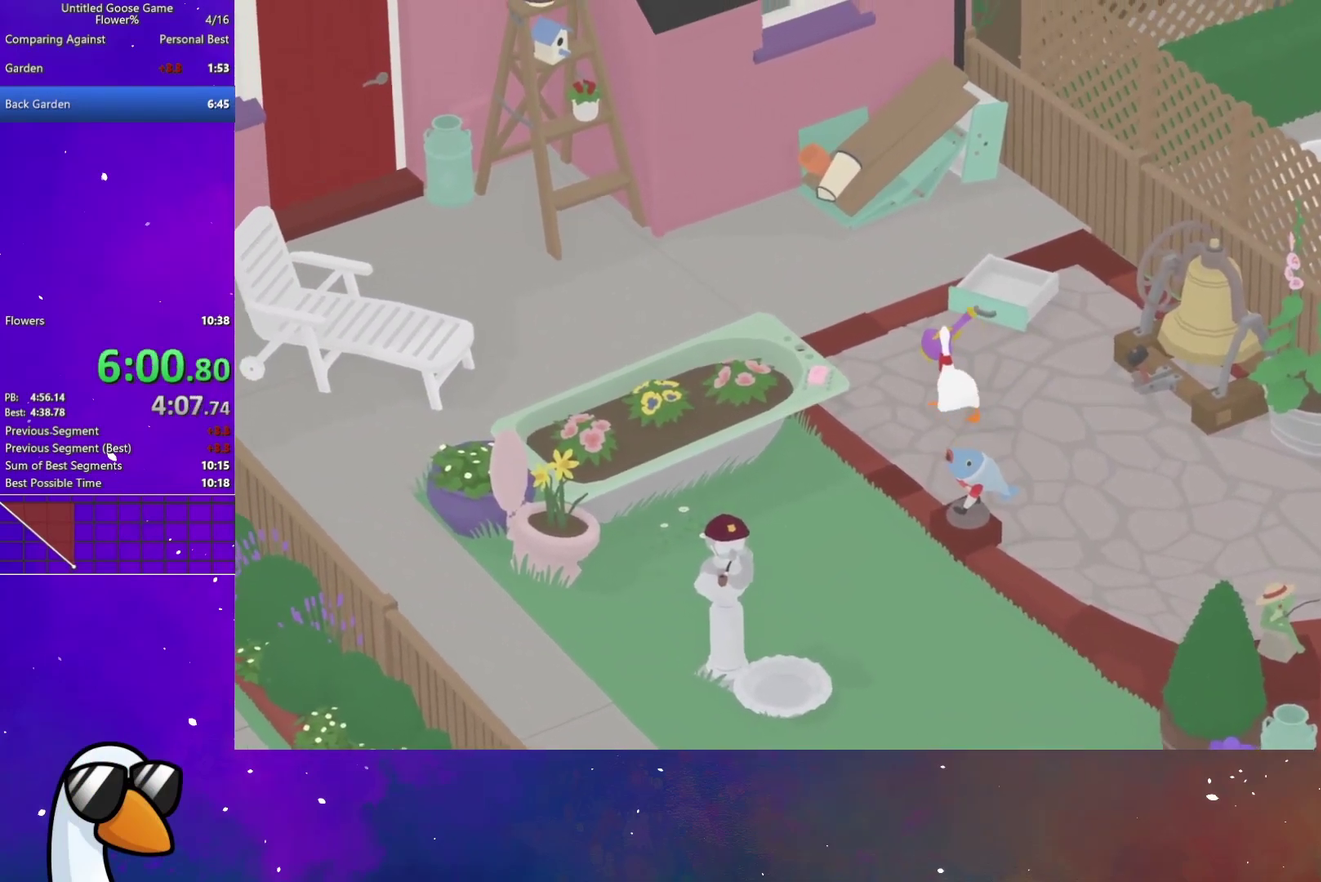
{"buttons": ["A"], "right_stick": "center", "events": []}
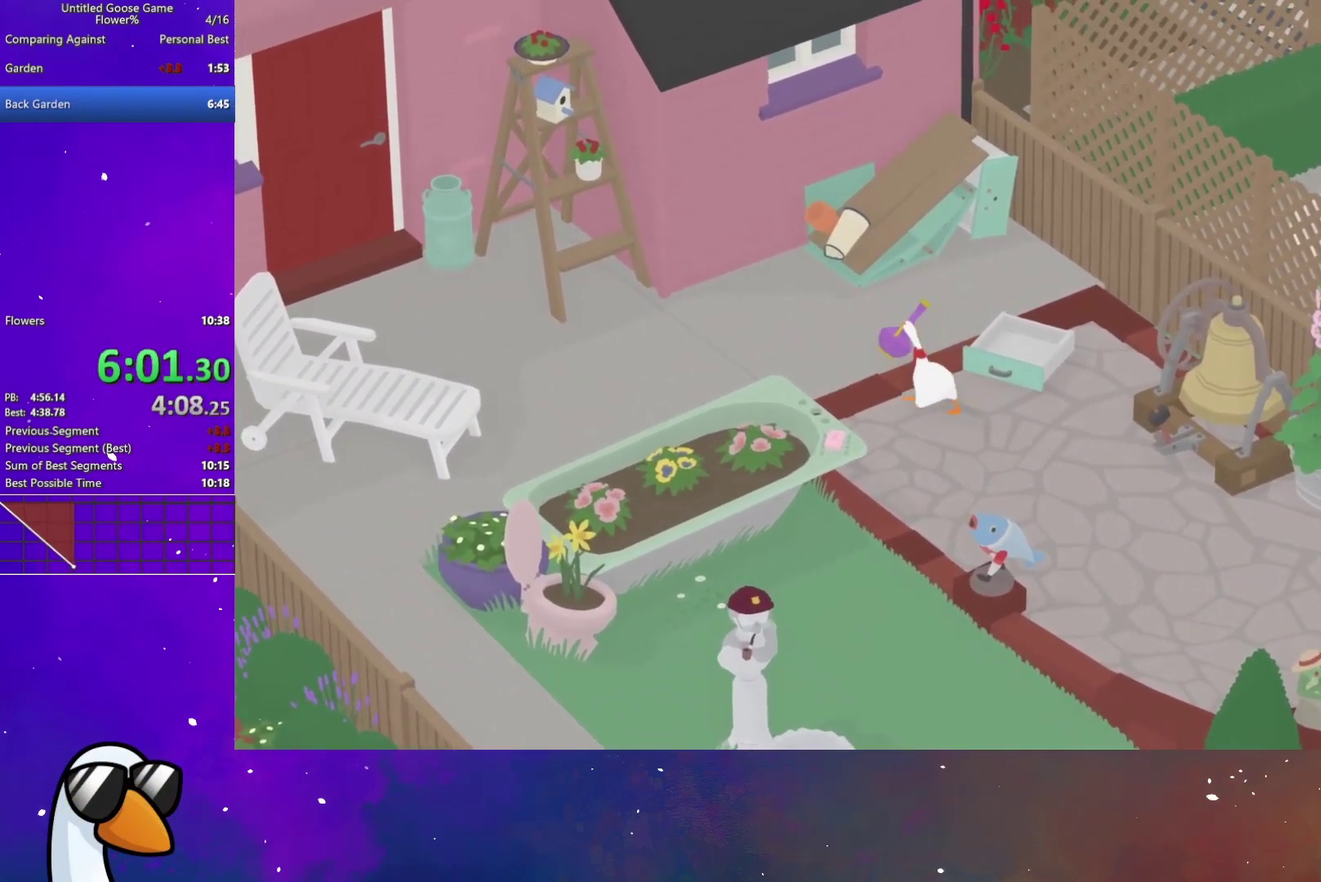
{"buttons": ["A"], "right_stick": "center", "events": []}
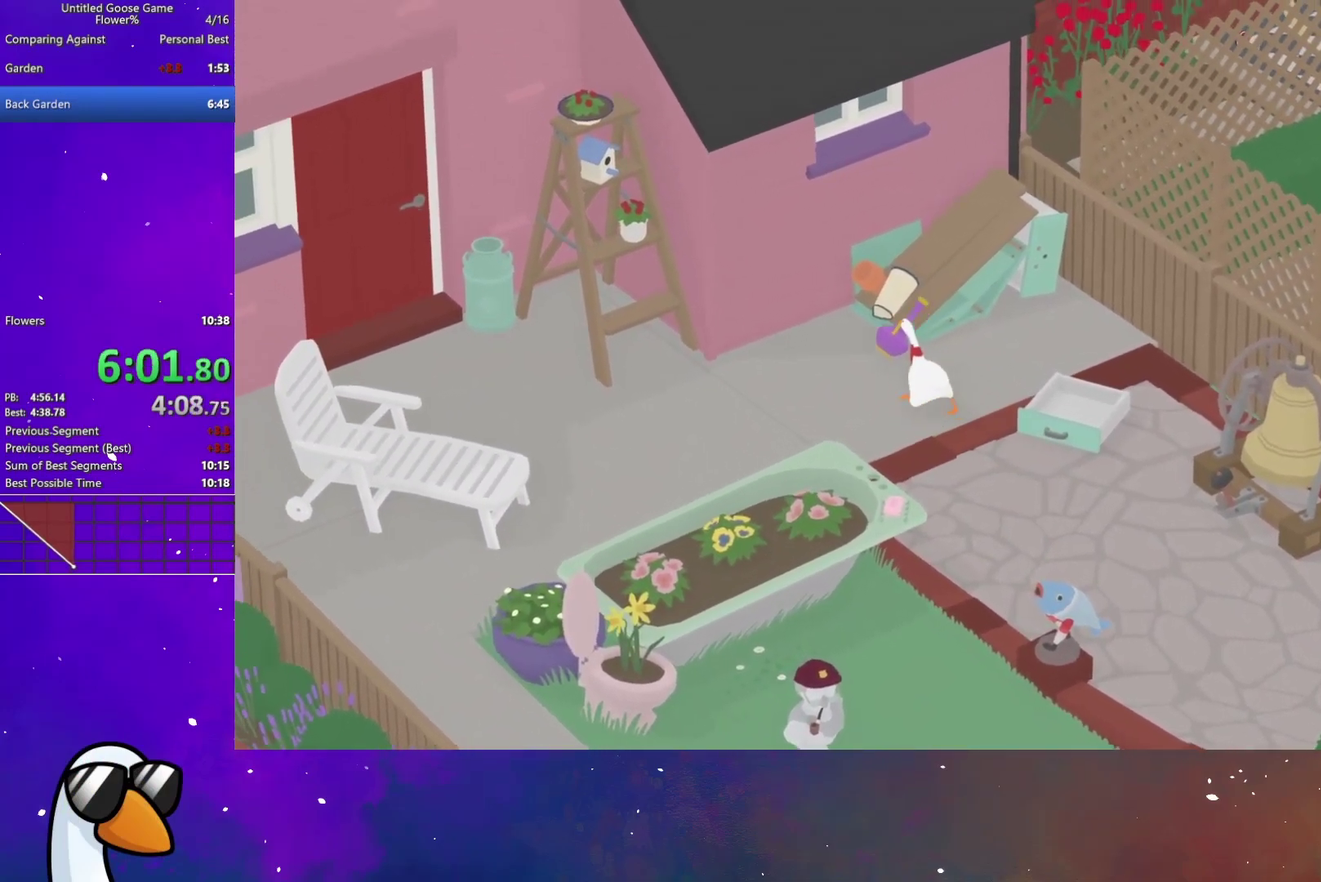
{"buttons": [], "right_stick": "center", "events": [[233, "A", "up"]]}
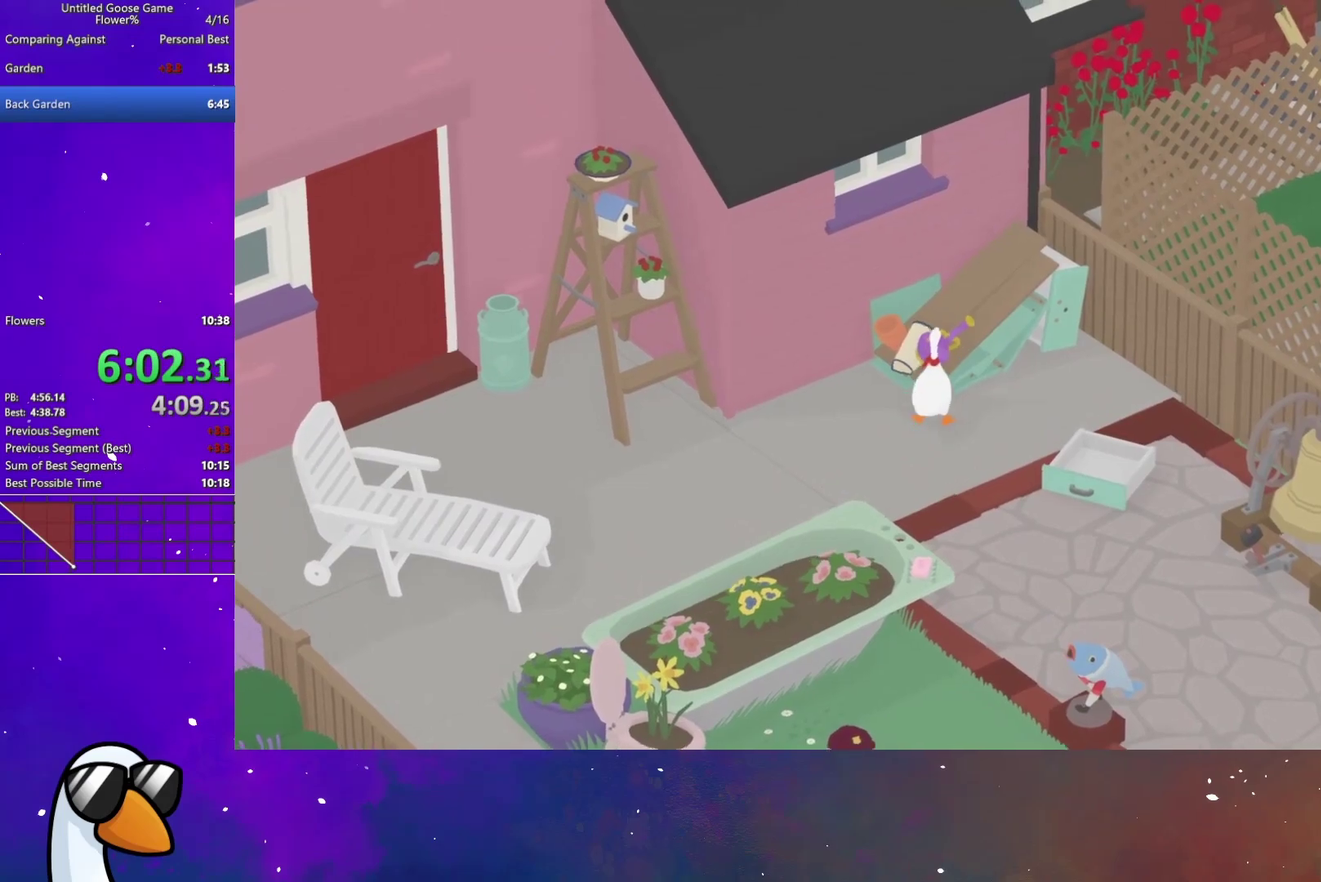
{"buttons": ["A"], "right_stick": "center", "events": [[67, "A", "down"]]}
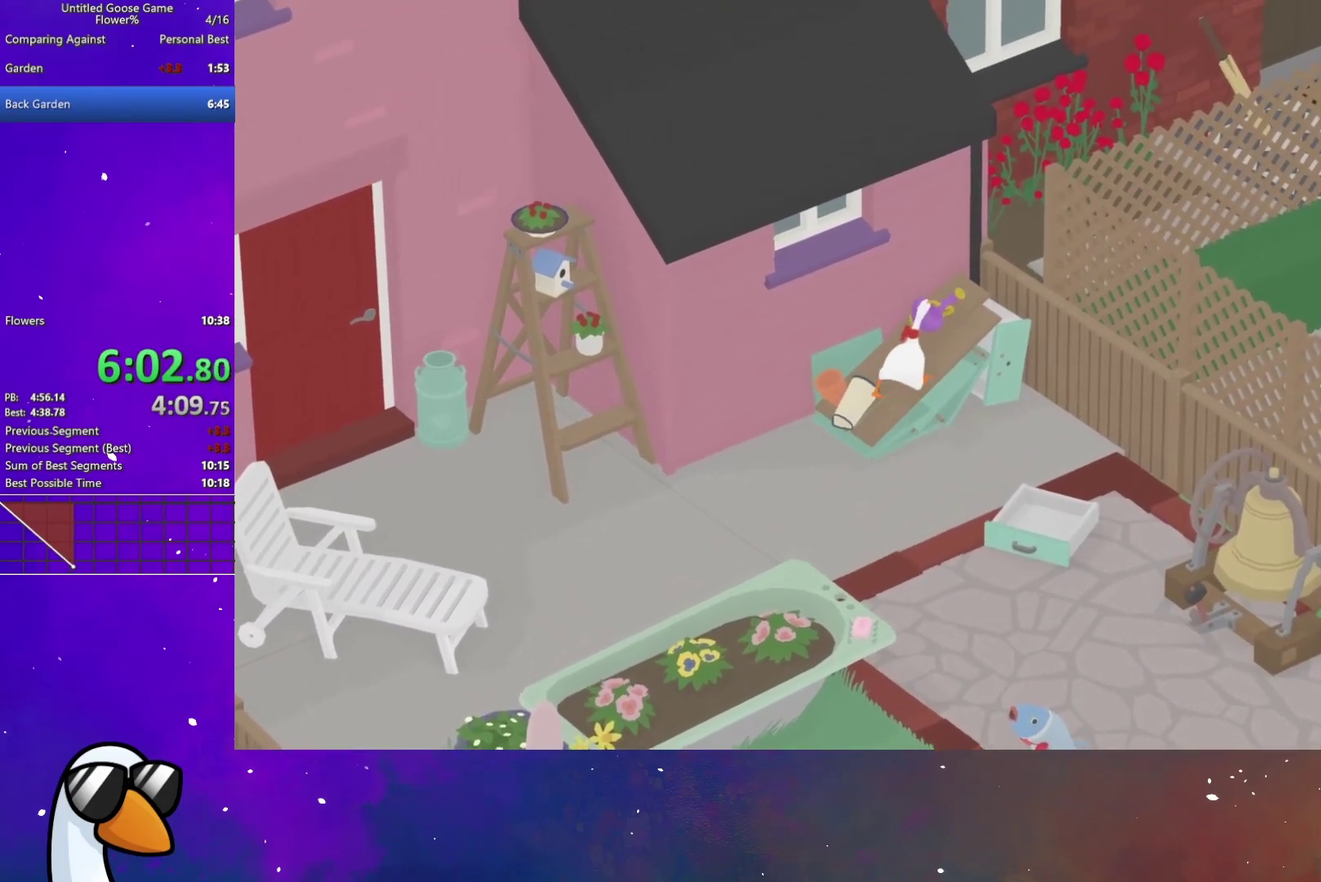
{"buttons": ["A"], "right_stick": "center", "events": []}
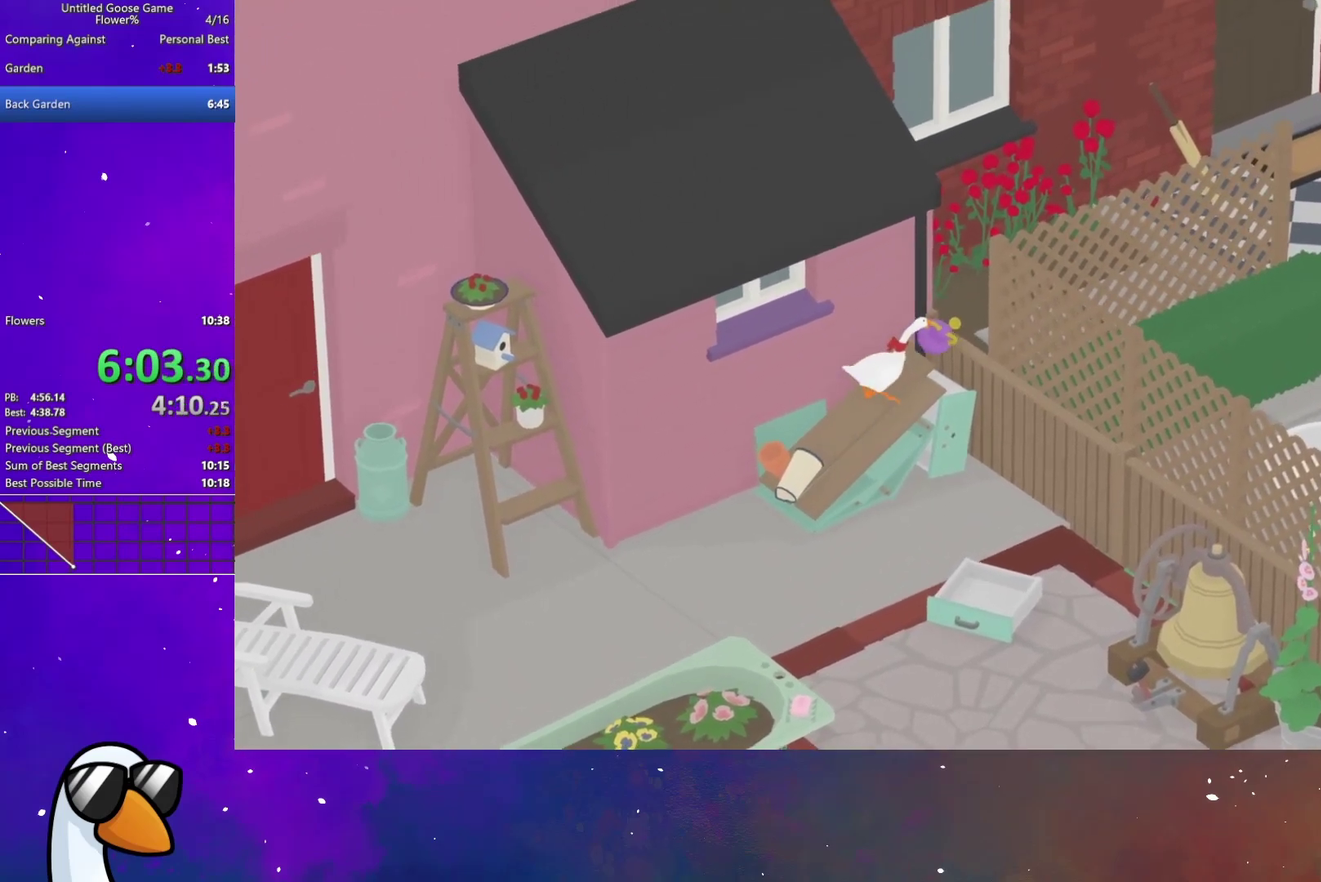
{"buttons": ["A"], "right_stick": "center", "events": []}
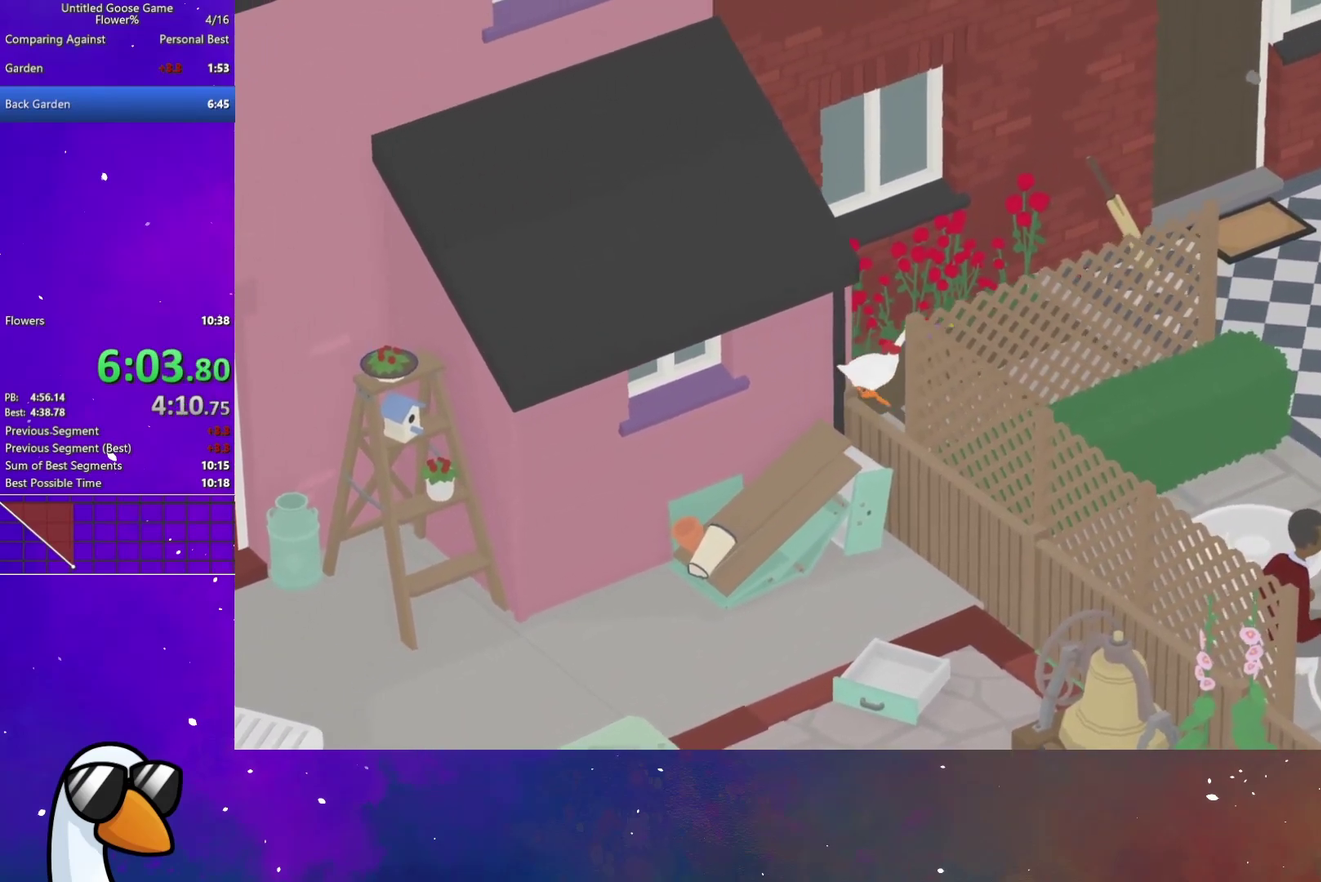
{"buttons": ["A"], "right_stick": "center", "events": []}
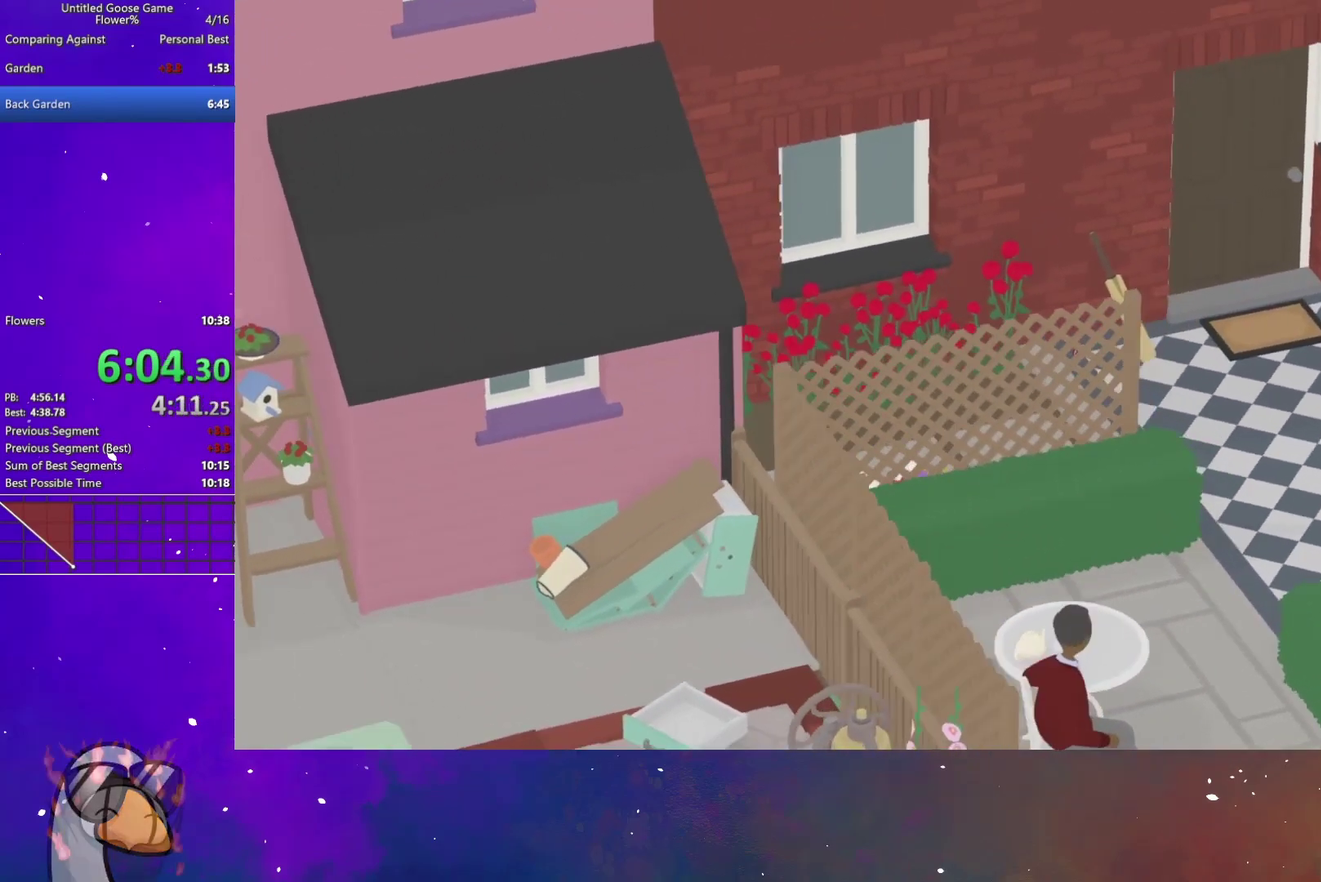
{"buttons": ["L2"], "right_stick": "center", "events": [[67, "L2", "down"], [433, "A", "up"]]}
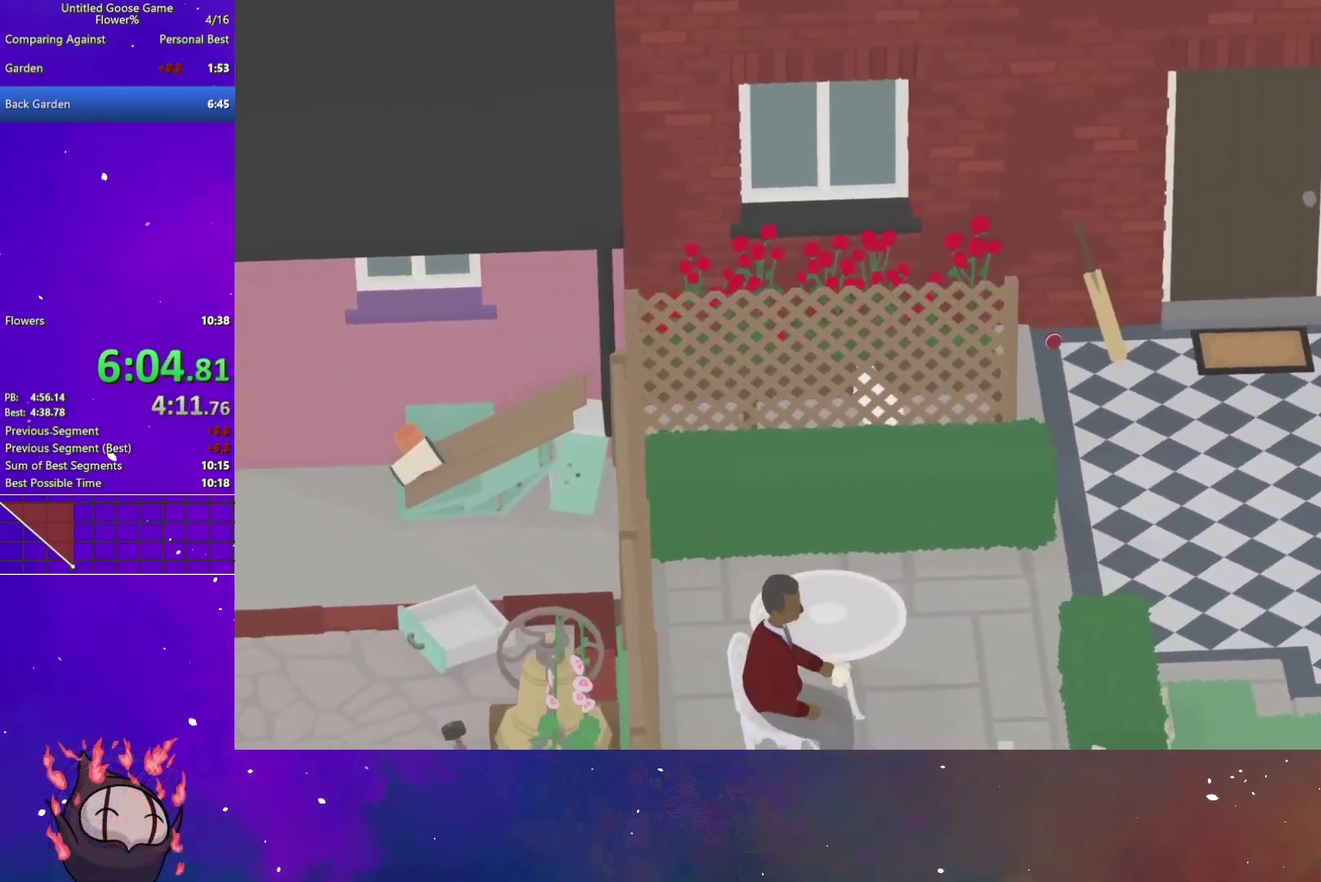
{"buttons": ["L2"], "right_stick": "center", "events": []}
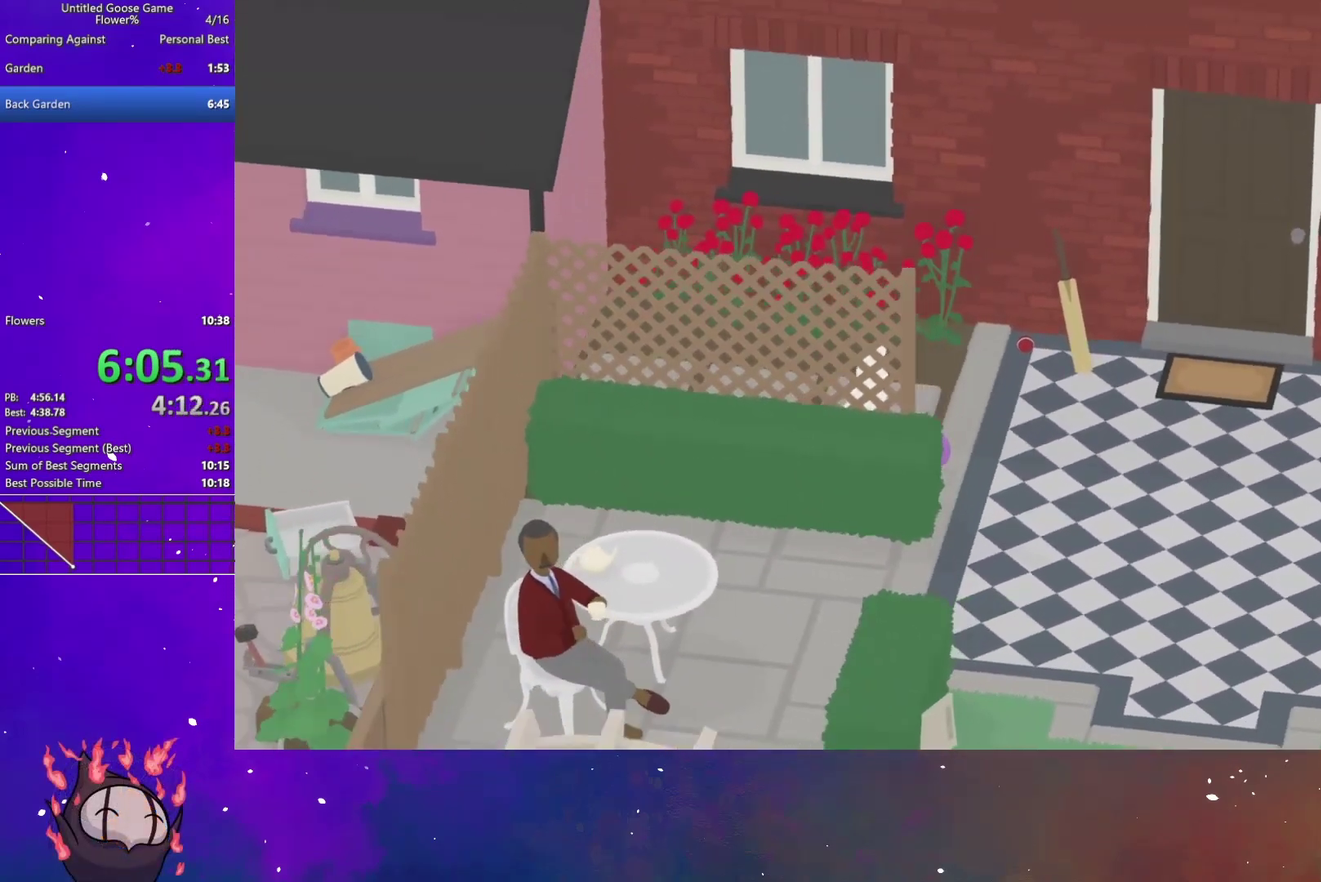
{"buttons": ["L2"], "right_stick": "center", "events": [[67, "A", "down"], [283, "A", "up"]]}
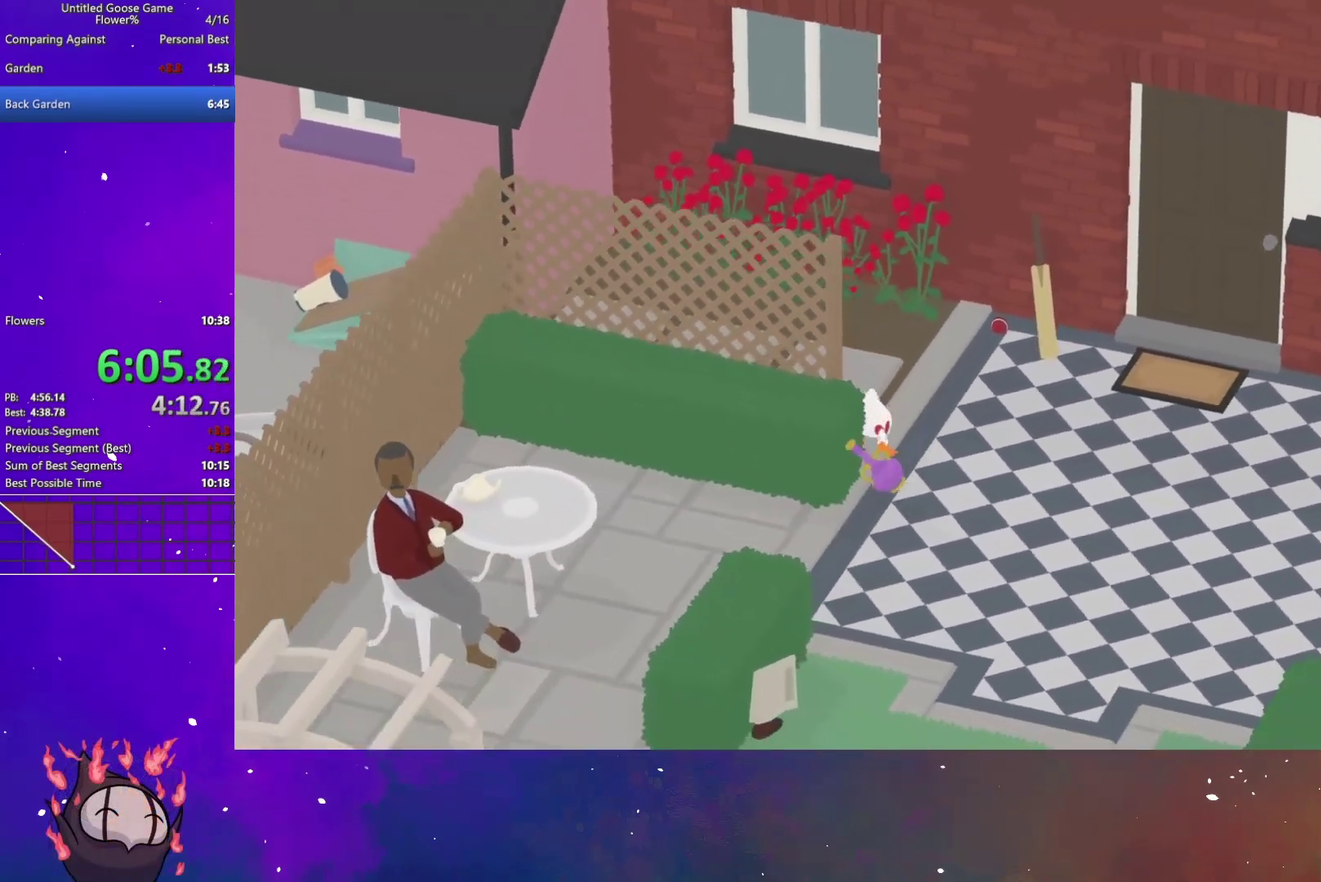
{"buttons": ["L2"], "right_stick": "center", "events": [[133, "A", "down"], [300, "A", "up"]]}
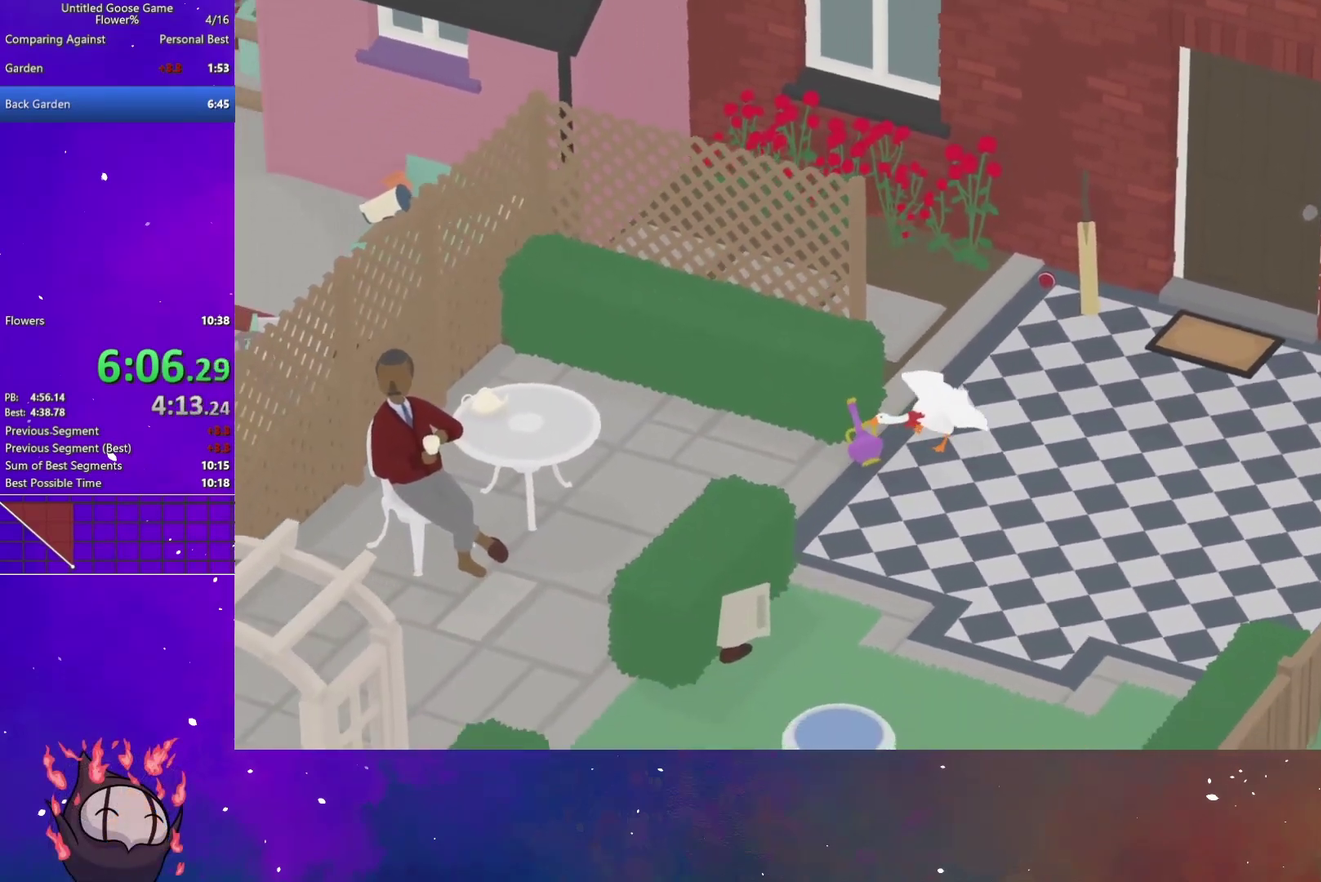
{"buttons": ["L2"], "right_stick": "center", "events": [[17, "A", "down"], [133, "A", "up"], [350, "A", "down"], [500, "A", "up"]]}
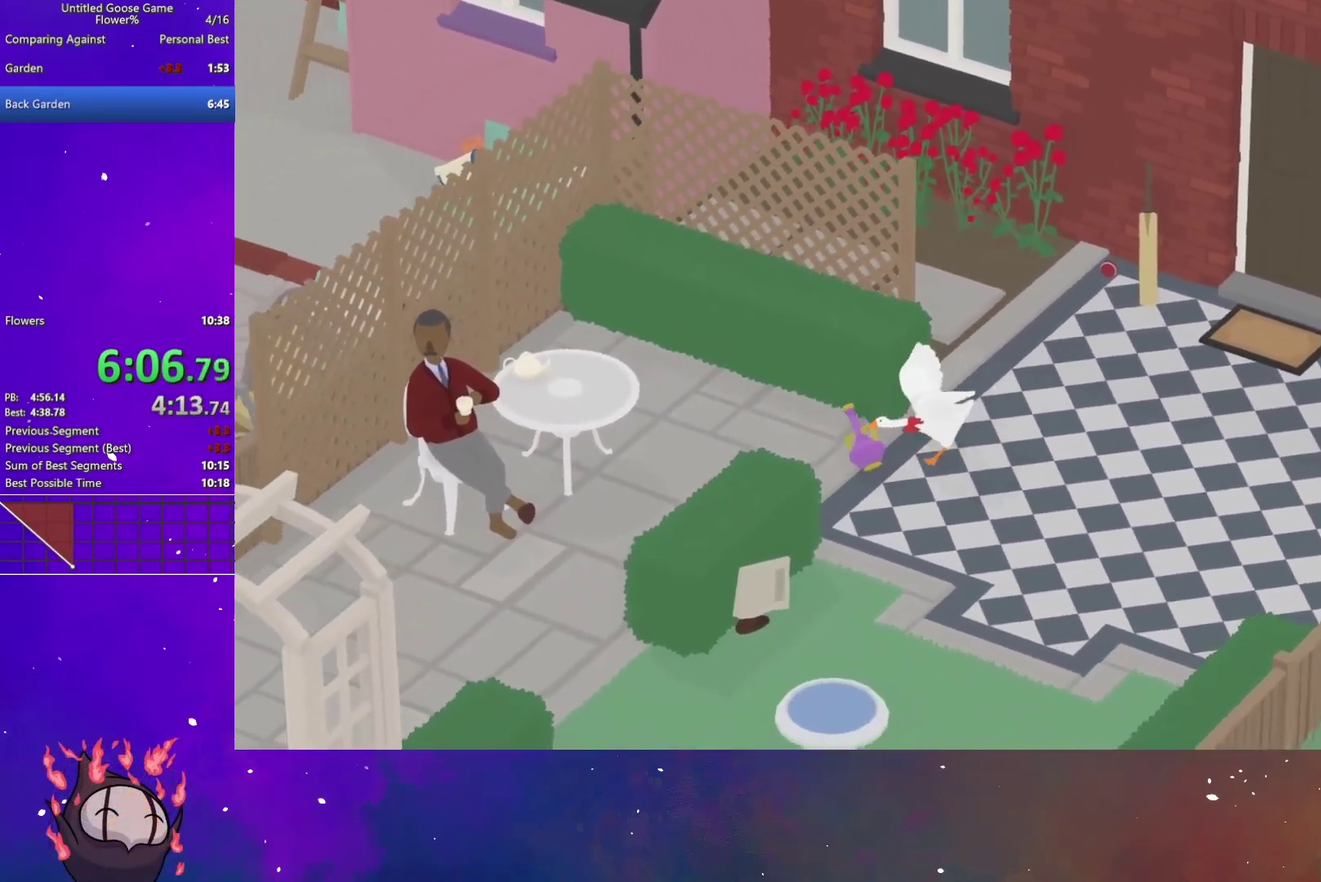
{"buttons": ["A", "L2"], "right_stick": "center", "events": [[267, "A", "down"]]}
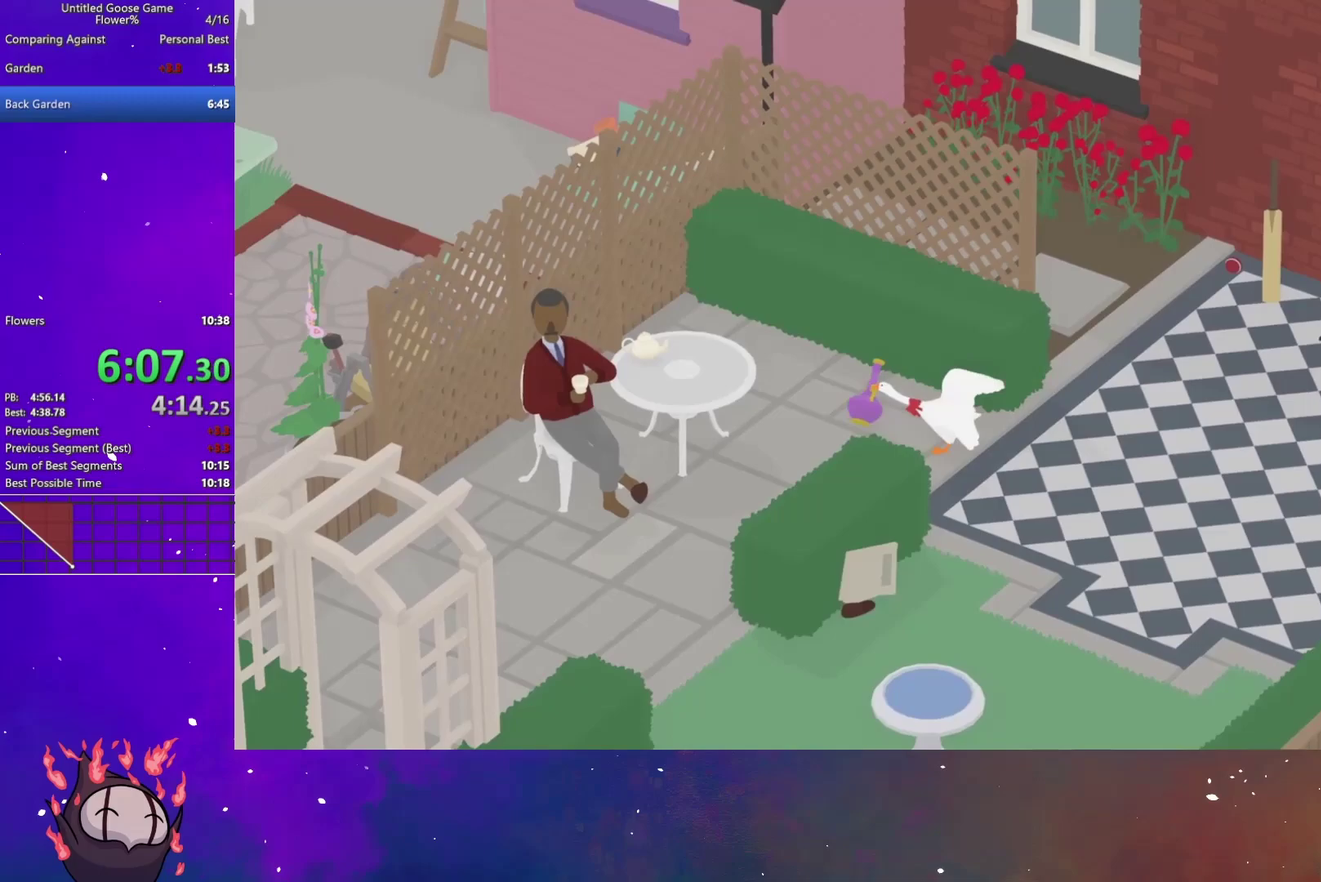
{"buttons": ["A", "L2"], "right_stick": "center", "events": [[17, "B", "down"], [33, "A", "up"], [133, "B", "up"], [350, "A", "down"]]}